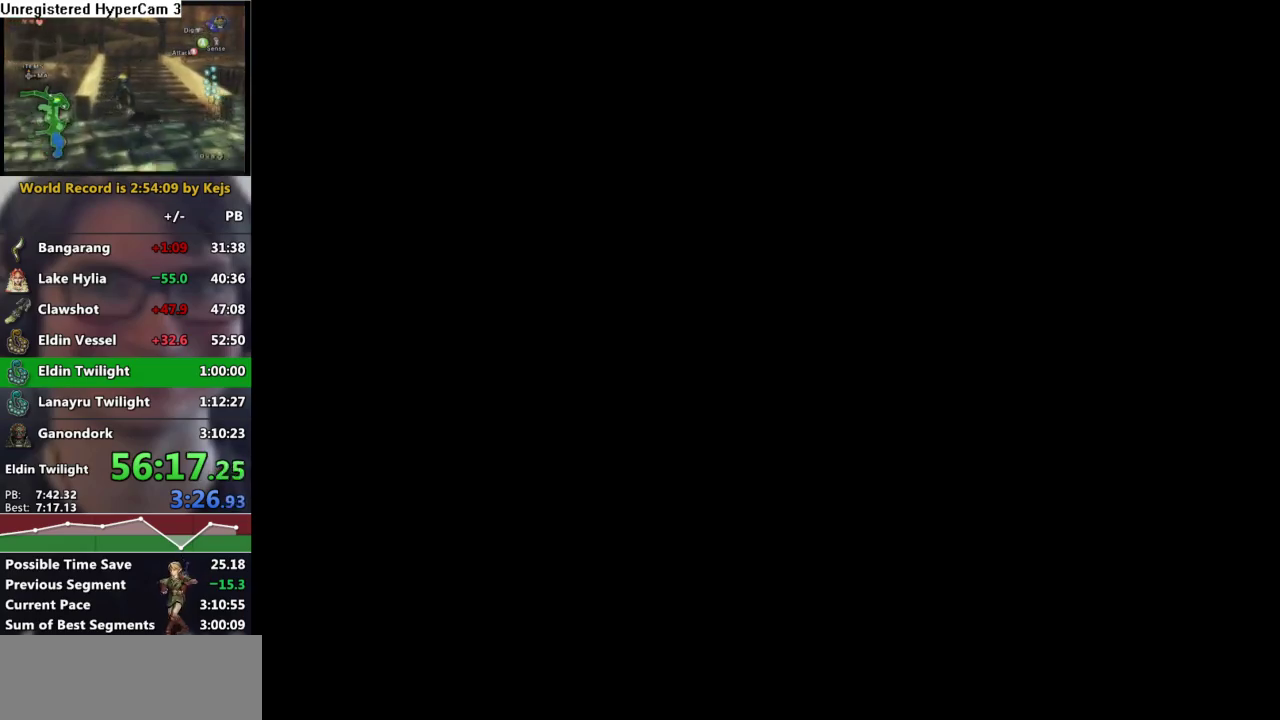
Gameplay with a controller (Nintendo layout); each line is a JSON object with the inputs held at the frame after it. "events" lists button and stick changes between this image and that frame as [ms after this image, input, new state], when the widget could be followed in between. This overlay highlights the sticks when they move; stick clicks (R3) are not distinguishable. Not read: L3 R3.
{"buttons": [], "left_stick": "center", "right_stick": "center", "events": []}
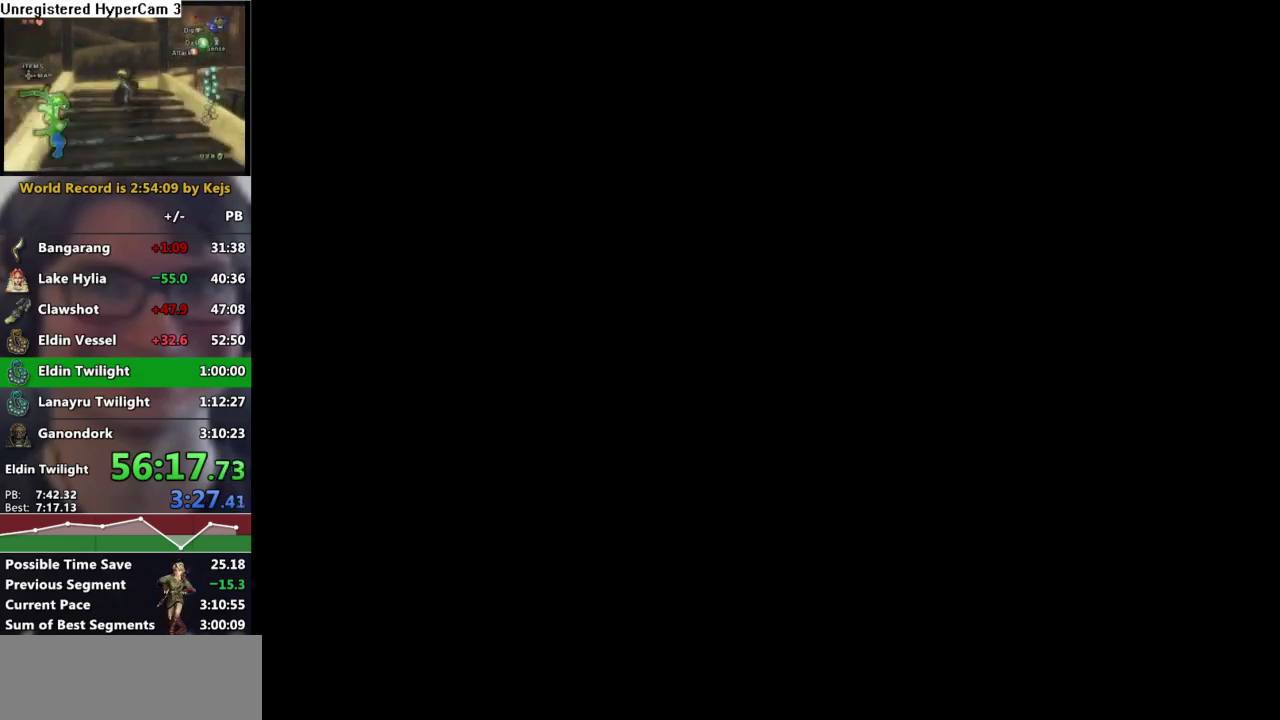
{"buttons": [], "left_stick": "left", "right_stick": "center", "events": [[283, "left_stick", "left"], [400, "A", "down"], [467, "A", "up"]]}
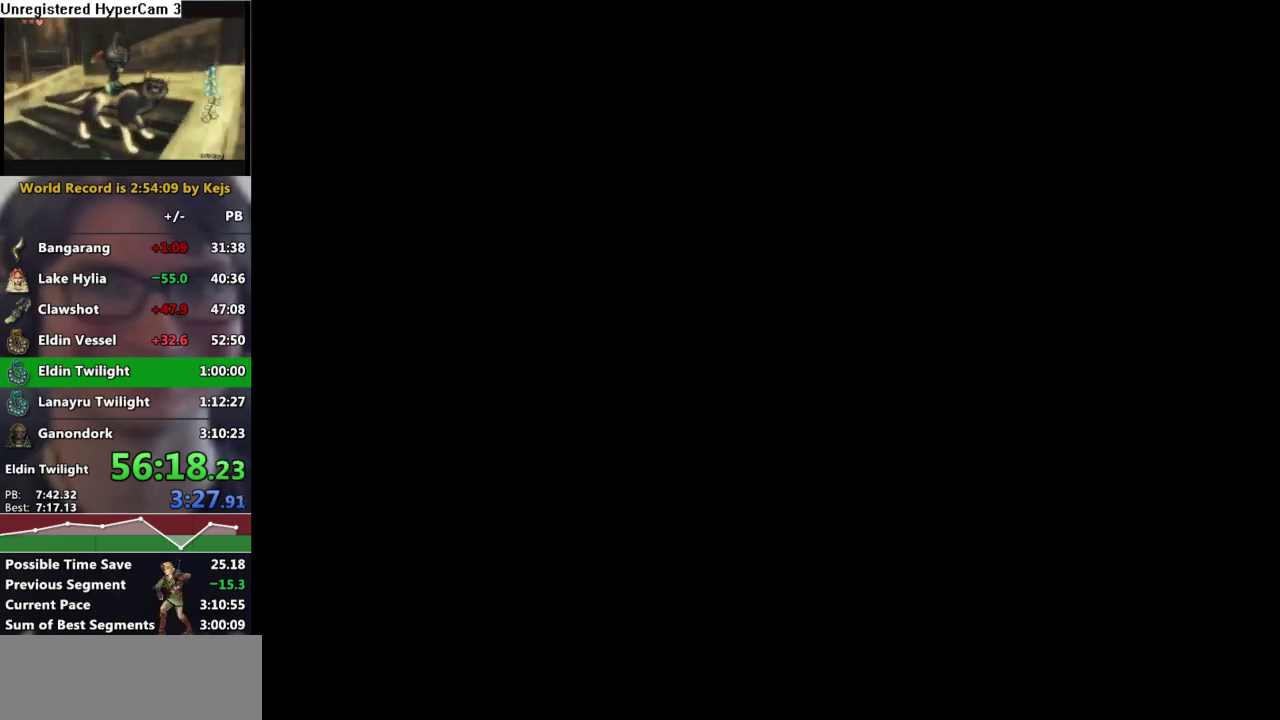
{"buttons": [], "left_stick": "center", "right_stick": "center", "events": [[67, "A", "down"], [117, "left_stick", "center"], [133, "A", "up"]]}
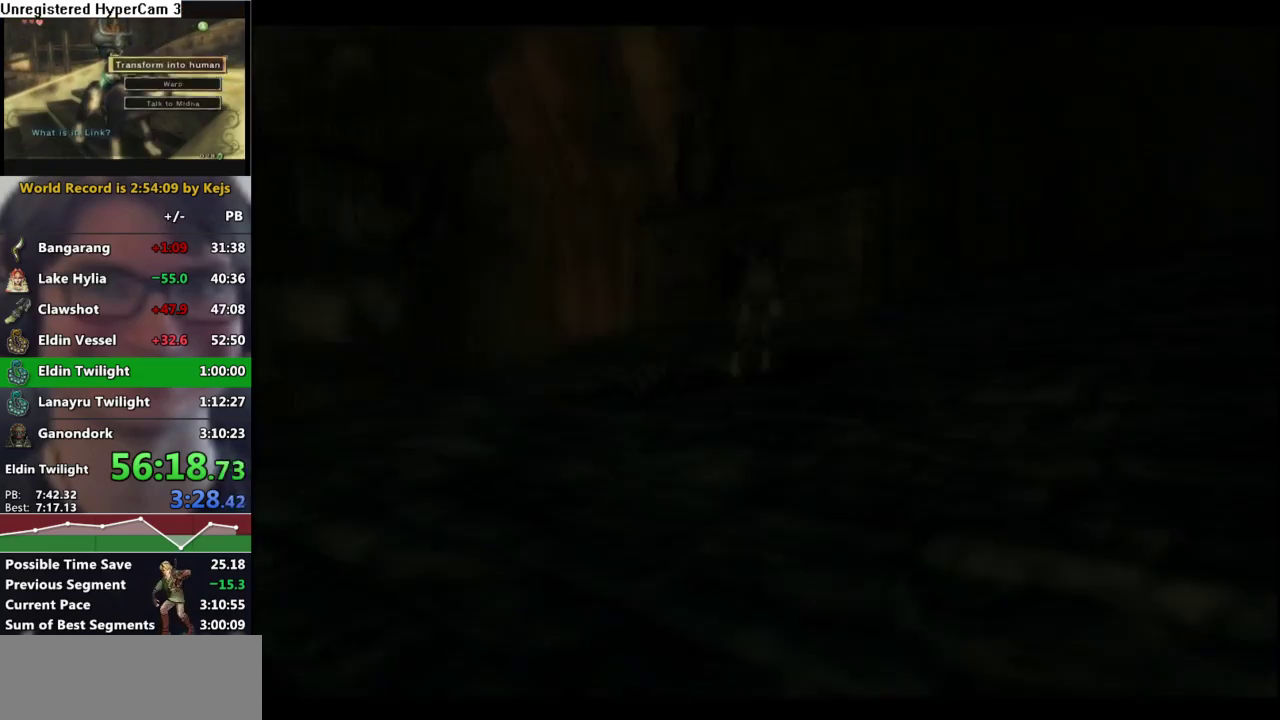
{"buttons": [], "left_stick": "left", "right_stick": "center", "events": [[250, "A", "down"], [250, "left_stick", "left"], [350, "A", "up"]]}
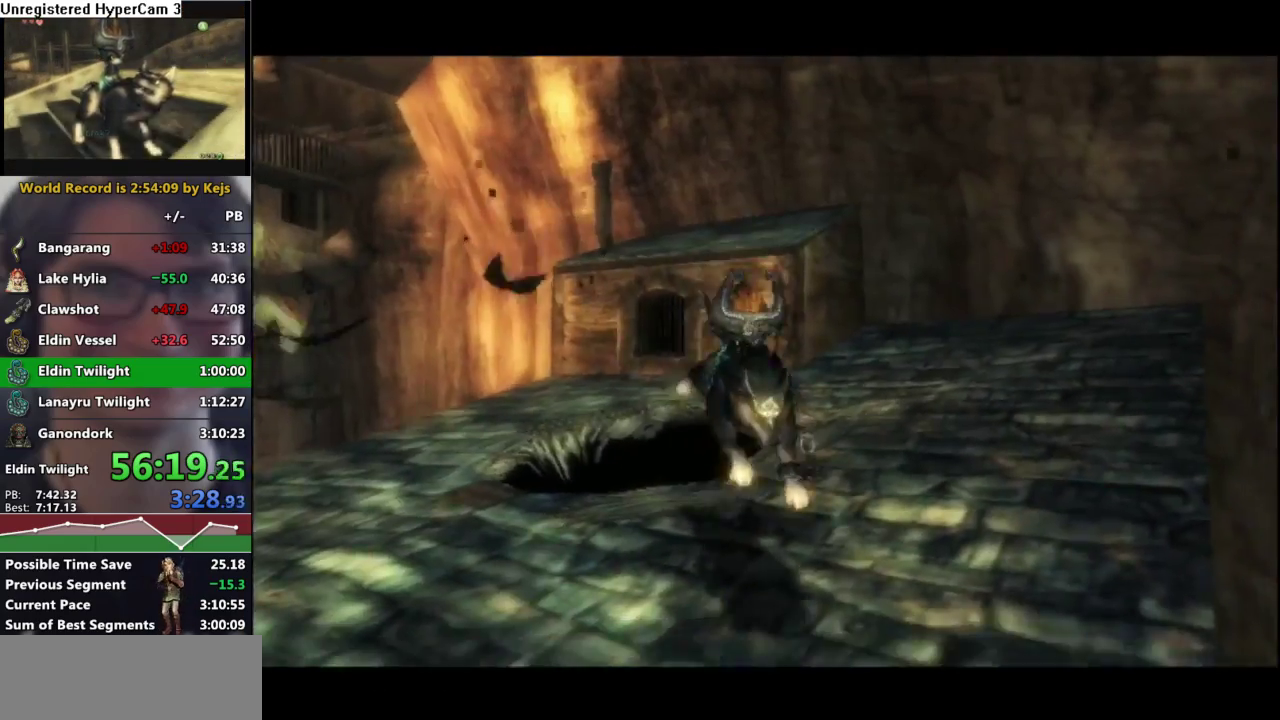
{"buttons": [], "left_stick": "left", "right_stick": "center", "events": []}
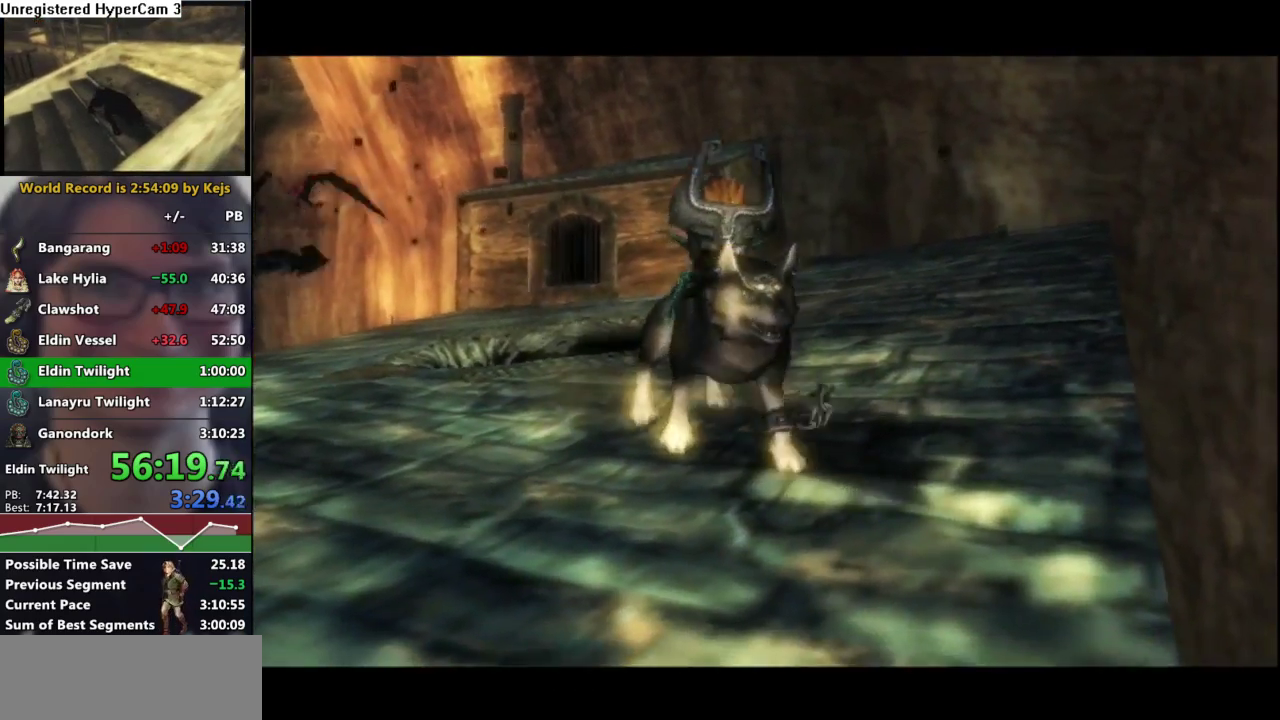
{"buttons": [], "left_stick": "left", "right_stick": "center", "events": []}
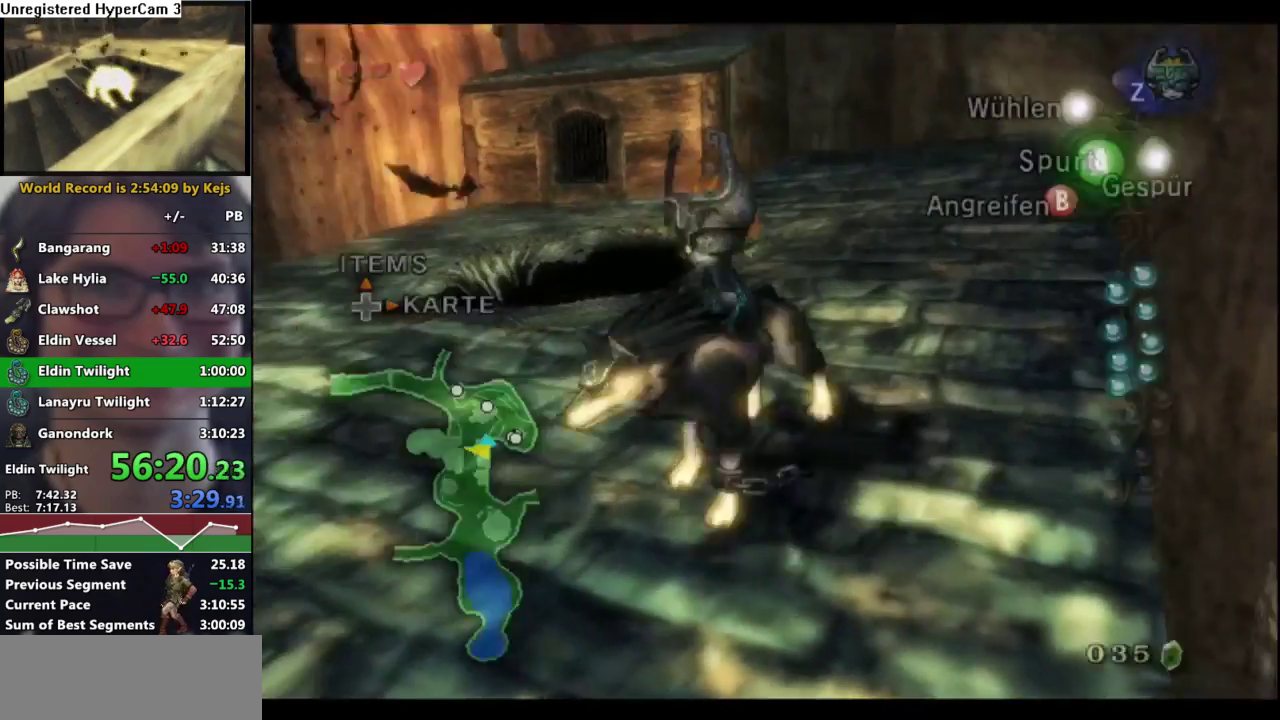
{"buttons": [], "left_stick": "up-left", "right_stick": "center", "events": [[200, "A", "down"], [300, "A", "up"], [367, "A", "down"], [383, "left_stick", "up-left"], [433, "A", "up"]]}
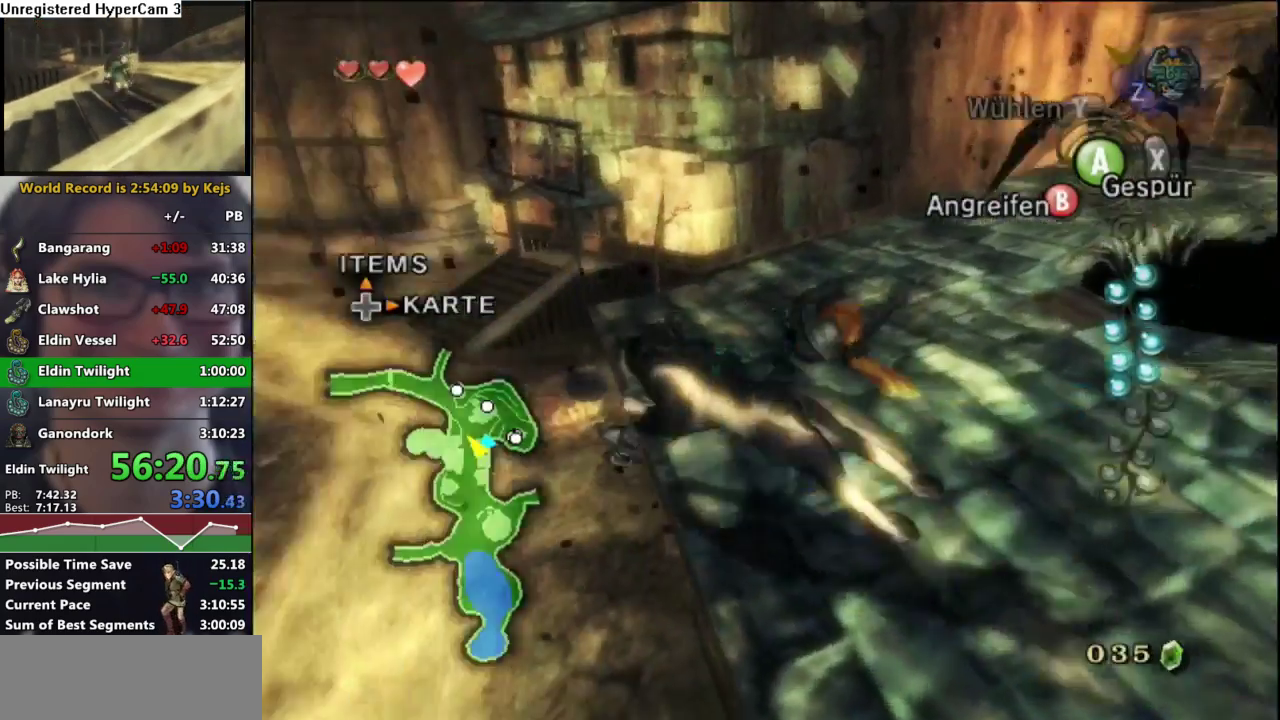
{"buttons": [], "left_stick": "up-right", "right_stick": "center", "events": [[33, "A", "down"], [100, "A", "up"], [117, "left_stick", "up"], [217, "A", "down"], [283, "A", "up"], [383, "A", "down"], [400, "left_stick", "up-right"], [433, "A", "up"]]}
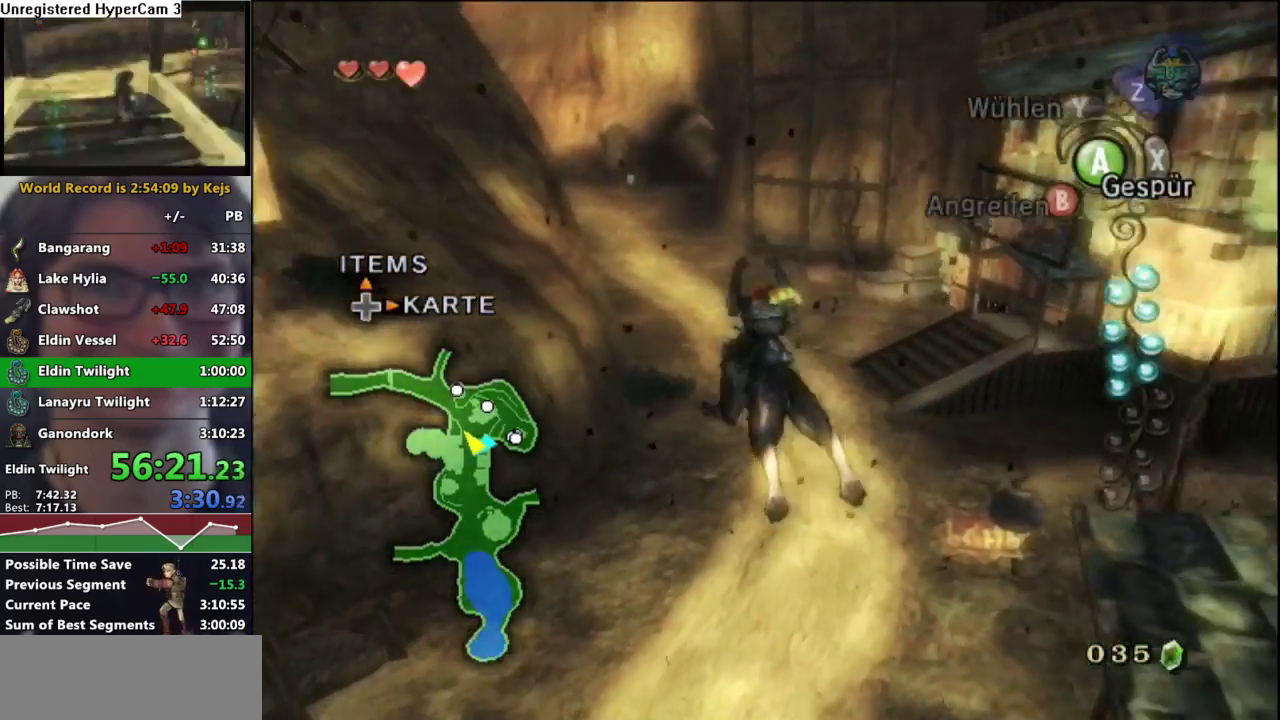
{"buttons": ["A"], "left_stick": "up-right", "right_stick": "center", "events": [[33, "A", "down"], [83, "A", "up"], [167, "A", "down"], [267, "A", "up"], [333, "A", "down"], [383, "A", "up"], [483, "A", "down"]]}
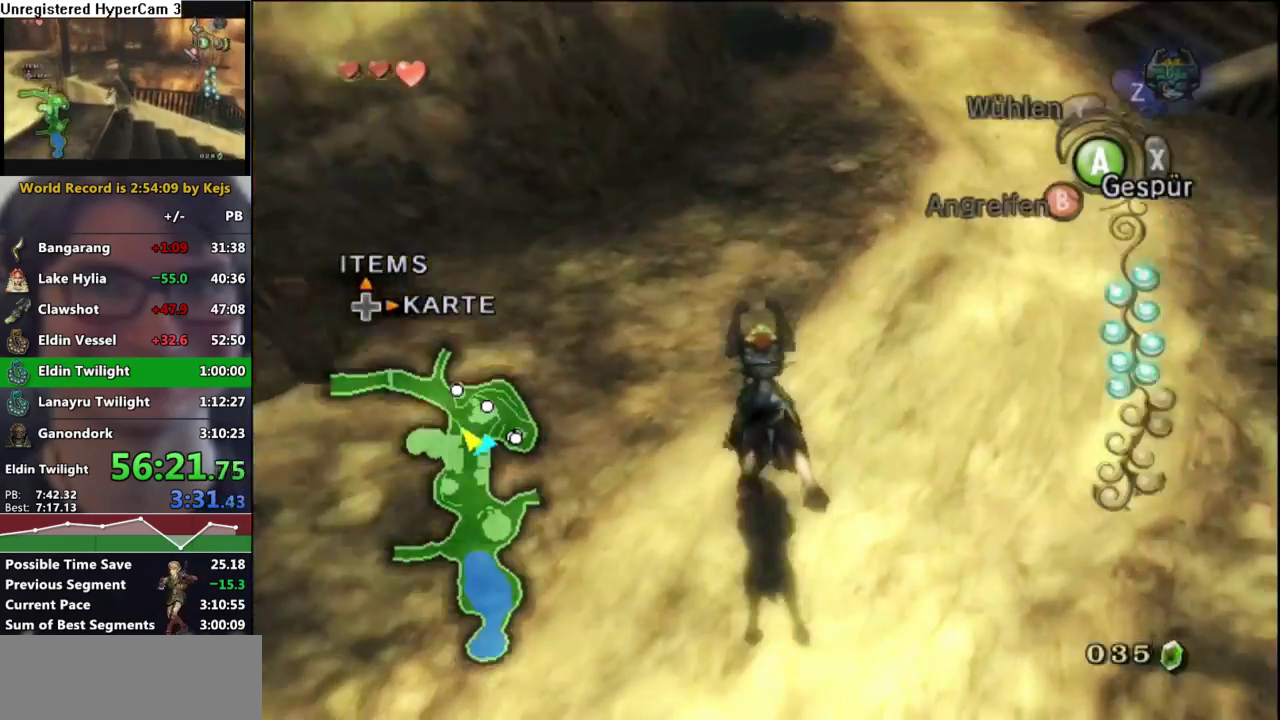
{"buttons": [], "left_stick": "up-right", "right_stick": "center", "events": [[33, "A", "up"], [100, "A", "down"], [167, "A", "up"], [233, "A", "down"], [300, "A", "up"], [367, "A", "down"], [433, "A", "up"]]}
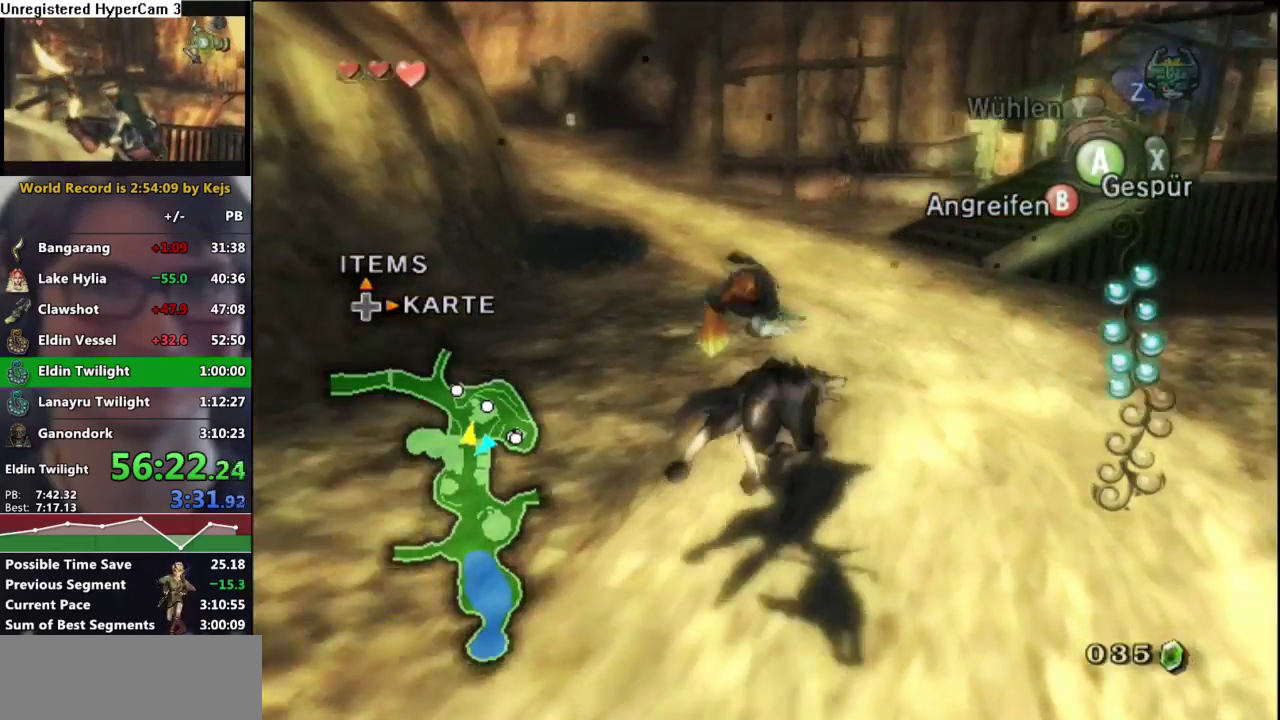
{"buttons": ["A"], "left_stick": "up-left", "right_stick": "center", "events": [[17, "A", "down"], [100, "A", "up"], [117, "left_stick", "up"], [183, "A", "down"], [233, "A", "up"], [317, "A", "down"], [383, "A", "up"], [400, "left_stick", "up-left"], [500, "A", "down"]]}
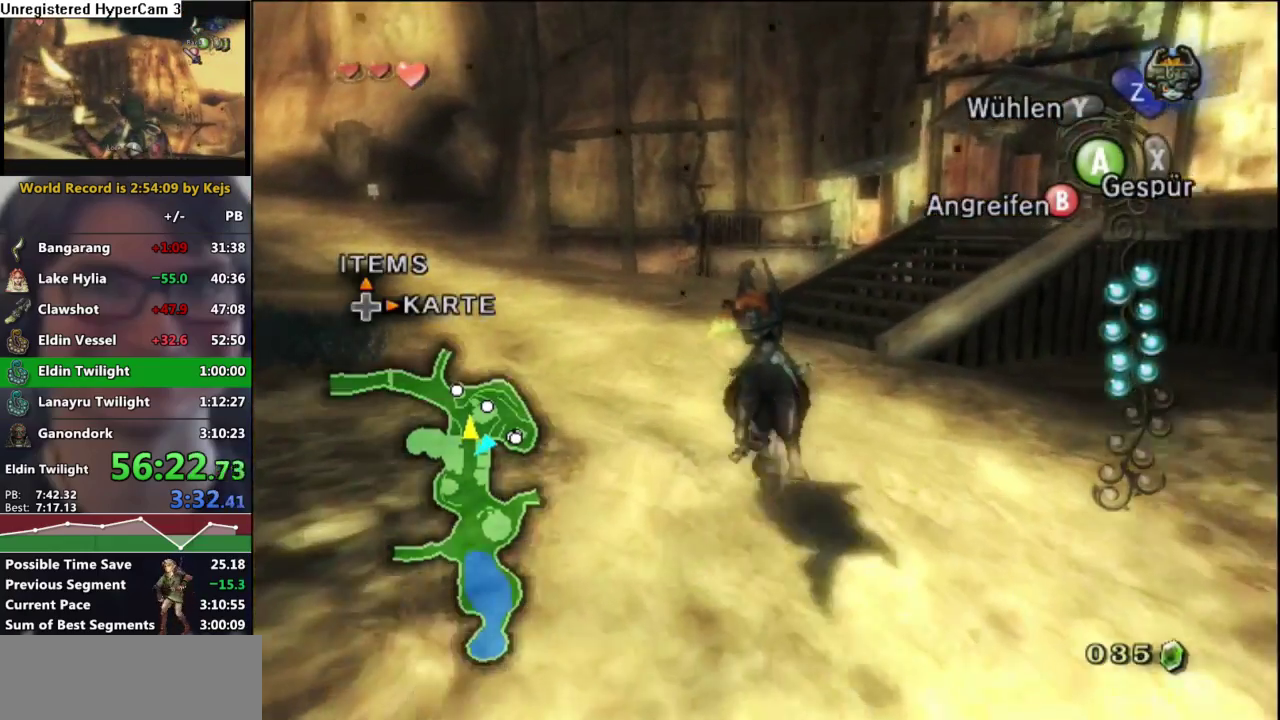
{"buttons": [], "left_stick": "up", "right_stick": "center", "events": [[50, "A", "up"], [67, "left_stick", "up"], [300, "A", "down"], [350, "A", "up"], [433, "A", "down"], [500, "A", "up"]]}
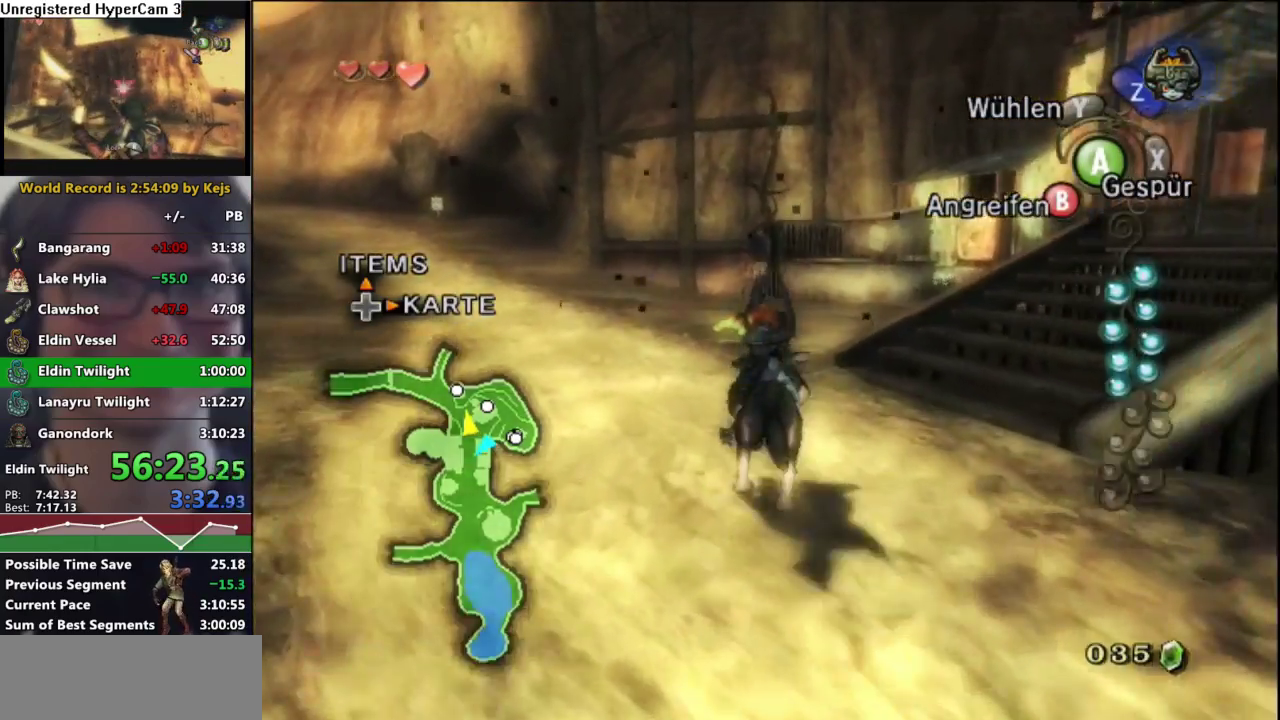
{"buttons": [], "left_stick": "up", "right_stick": "center", "events": [[67, "A", "down"], [133, "A", "up"], [233, "A", "down"], [300, "A", "up"], [367, "A", "down"], [433, "A", "up"]]}
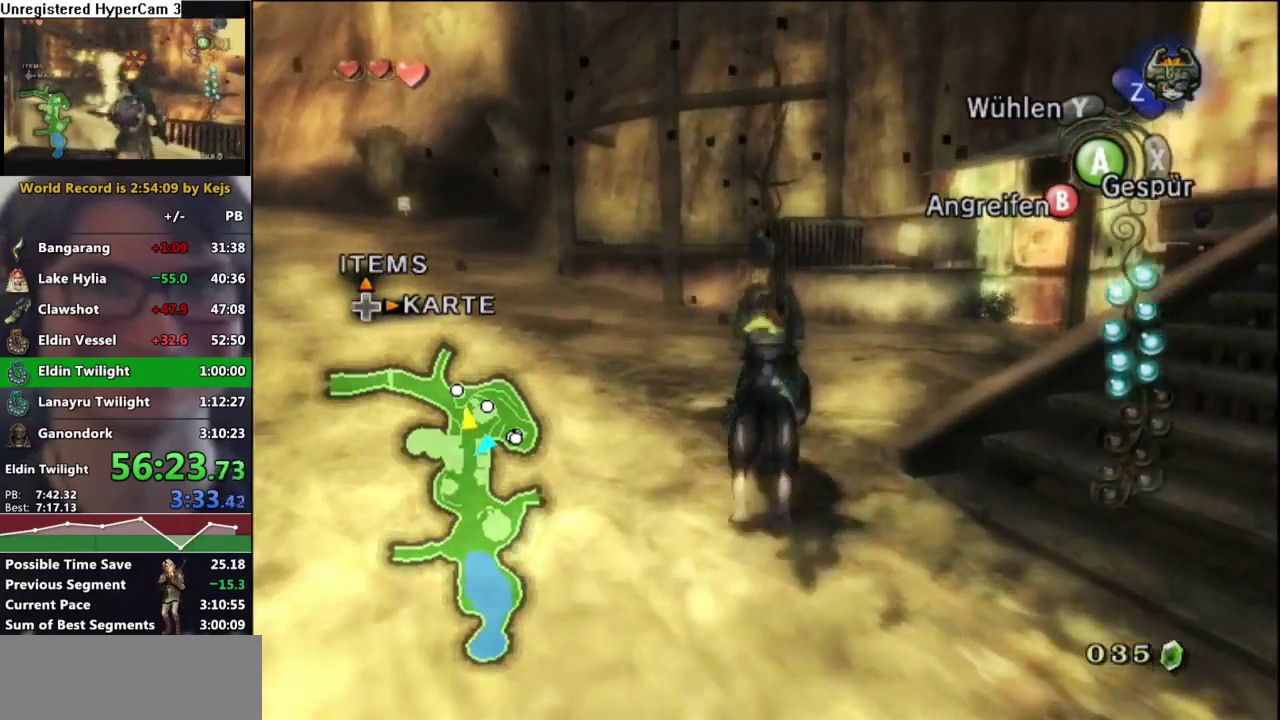
{"buttons": ["A"], "left_stick": "up", "right_stick": "center", "events": [[17, "A", "down"], [67, "A", "up"], [167, "A", "down"], [233, "A", "up"], [317, "A", "down"], [367, "A", "up"], [450, "A", "down"]]}
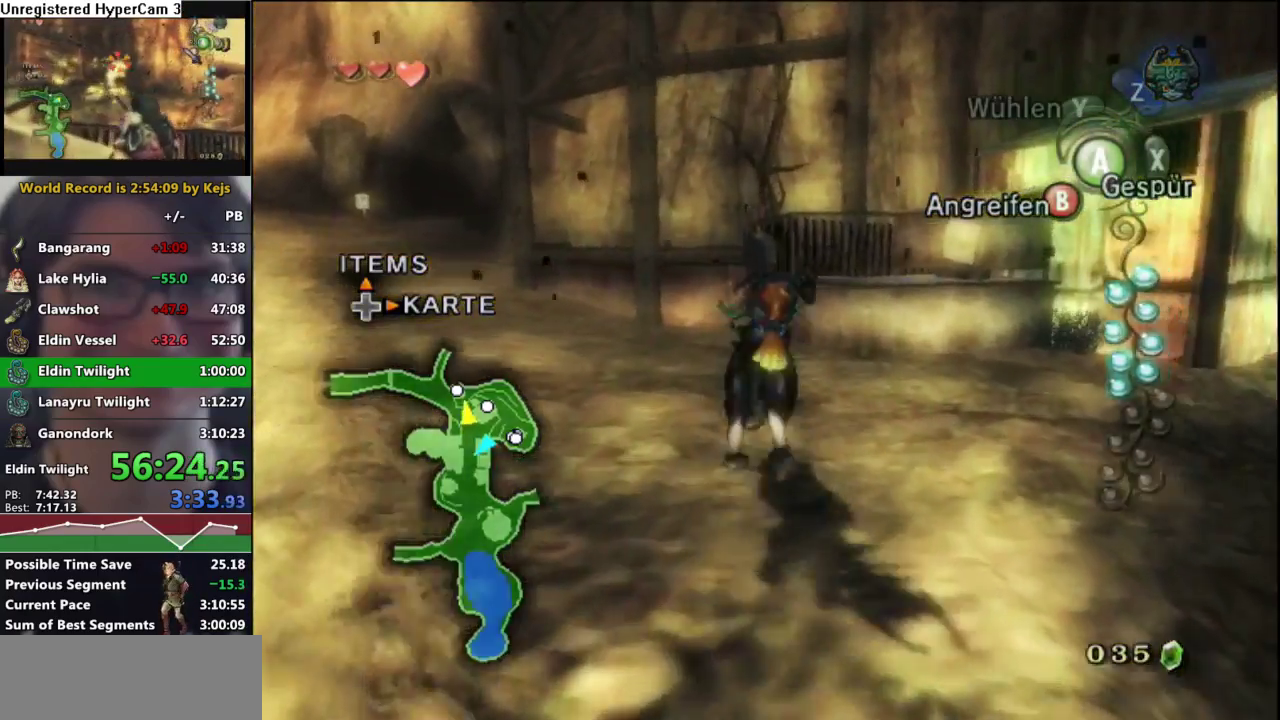
{"buttons": [], "left_stick": "up-right", "right_stick": "center", "events": [[33, "A", "up"], [500, "left_stick", "up-right"]]}
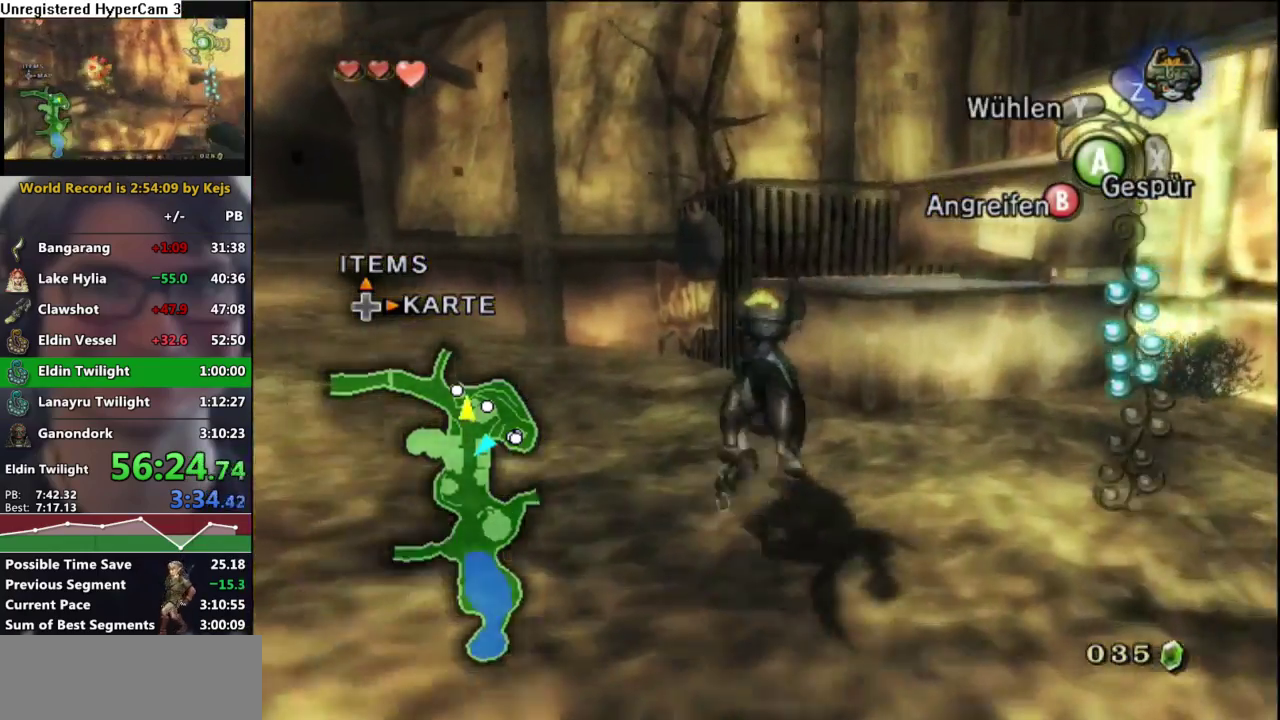
{"buttons": [], "left_stick": "up-right", "right_stick": "left", "events": [[233, "right_stick", "left"]]}
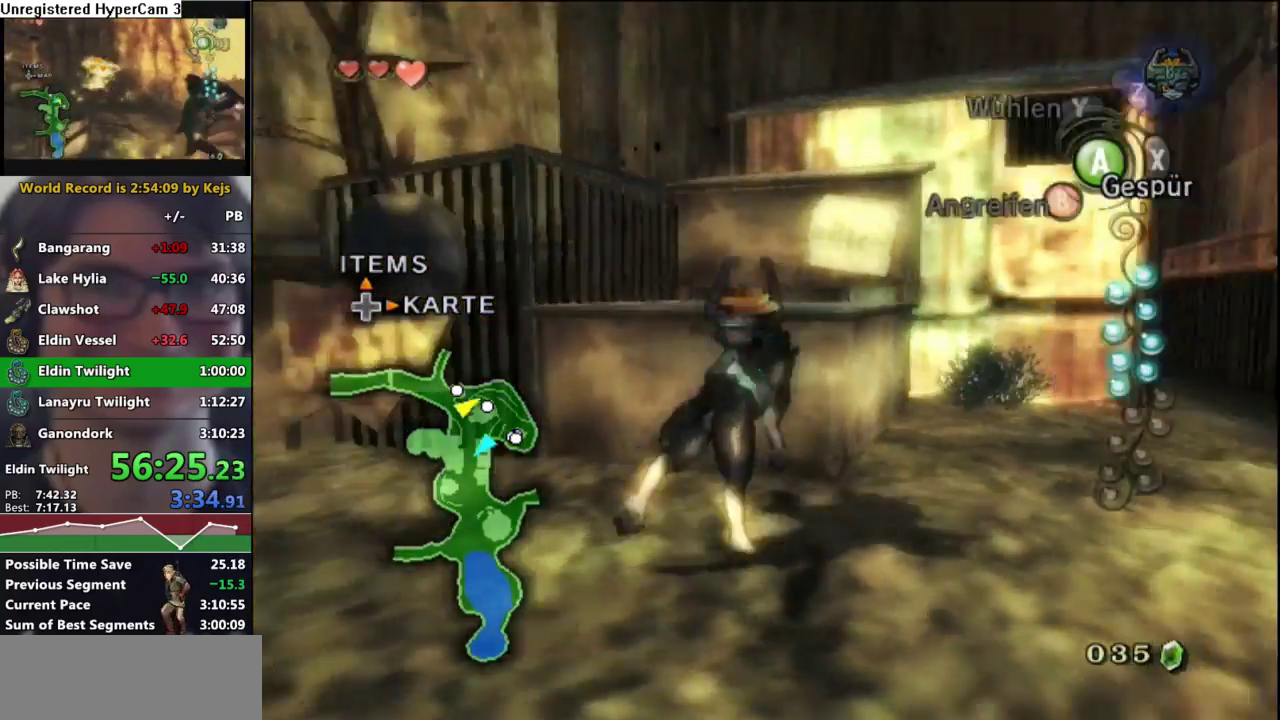
{"buttons": [], "left_stick": "up-left", "right_stick": "center", "events": [[33, "left_stick", "up"], [83, "right_stick", "center"], [467, "left_stick", "up-left"]]}
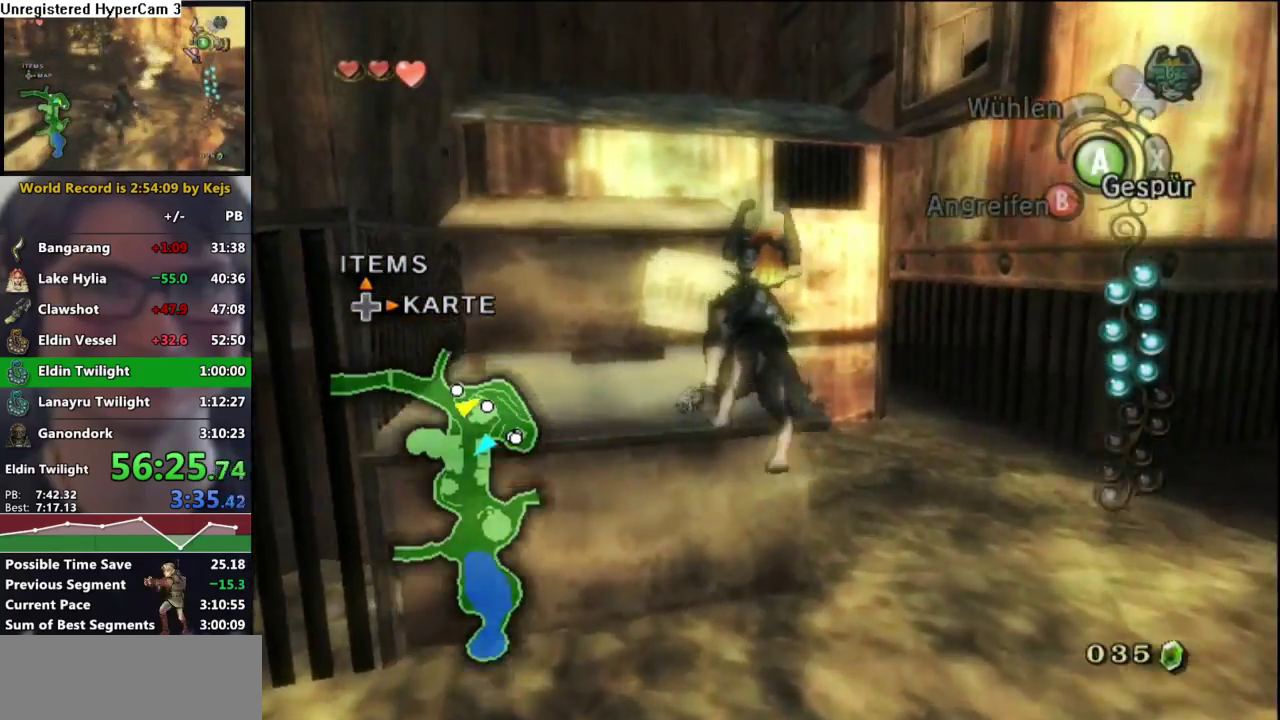
{"buttons": [], "left_stick": "up", "right_stick": "center", "events": [[50, "left_stick", "up"]]}
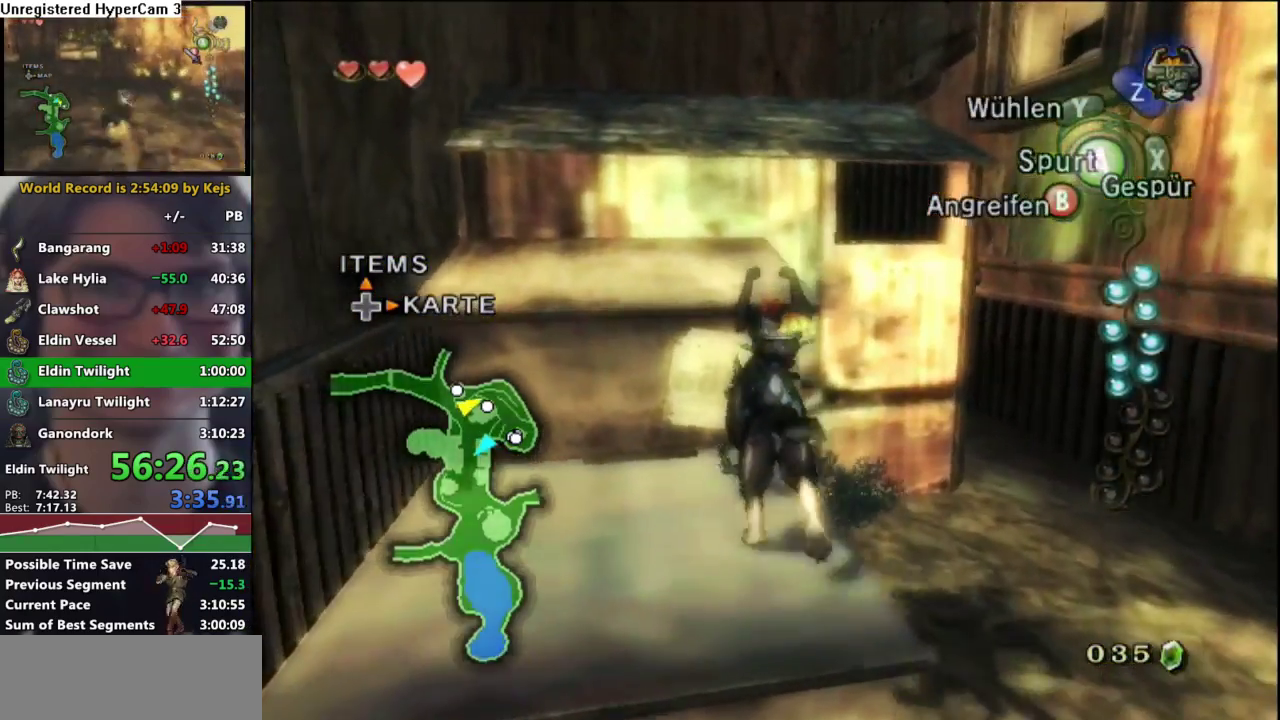
{"buttons": [], "left_stick": "up-right", "right_stick": "center", "events": [[33, "left_stick", "up-left"], [267, "left_stick", "center"], [450, "left_stick", "up-right"]]}
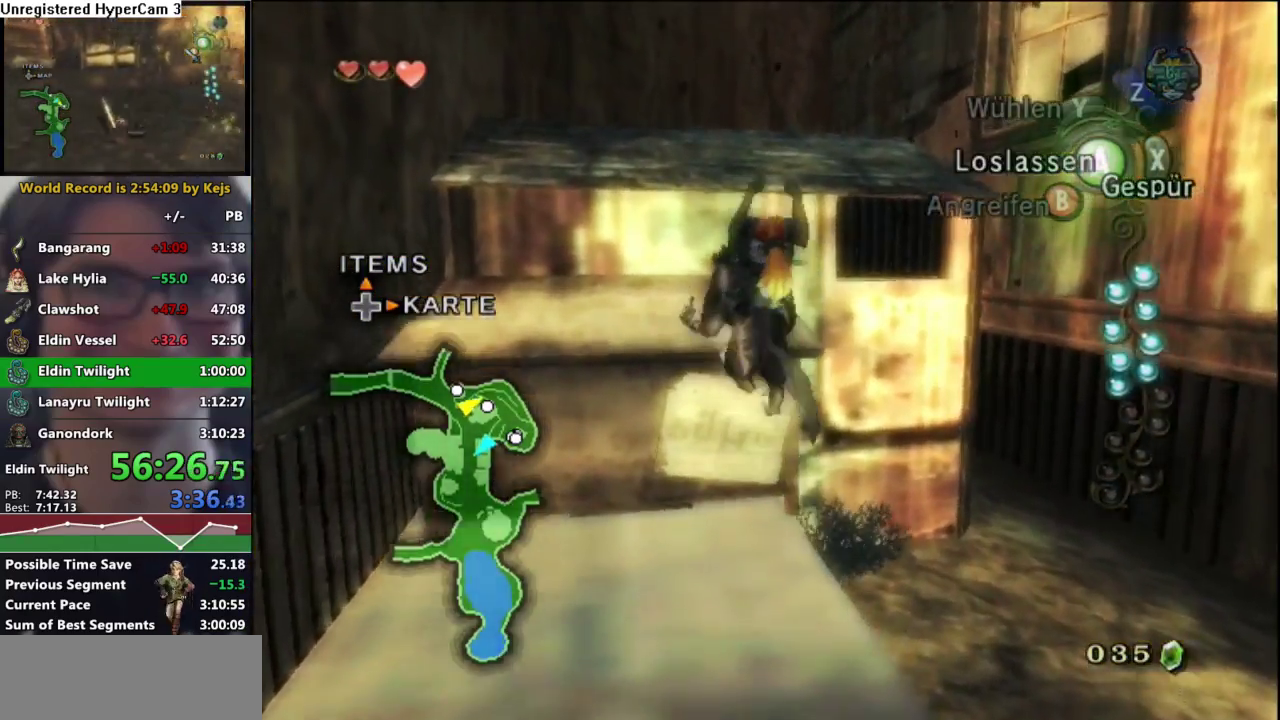
{"buttons": ["A"], "left_stick": "up-right", "right_stick": "center", "events": [[333, "A", "down"], [417, "A", "up"], [483, "A", "down"]]}
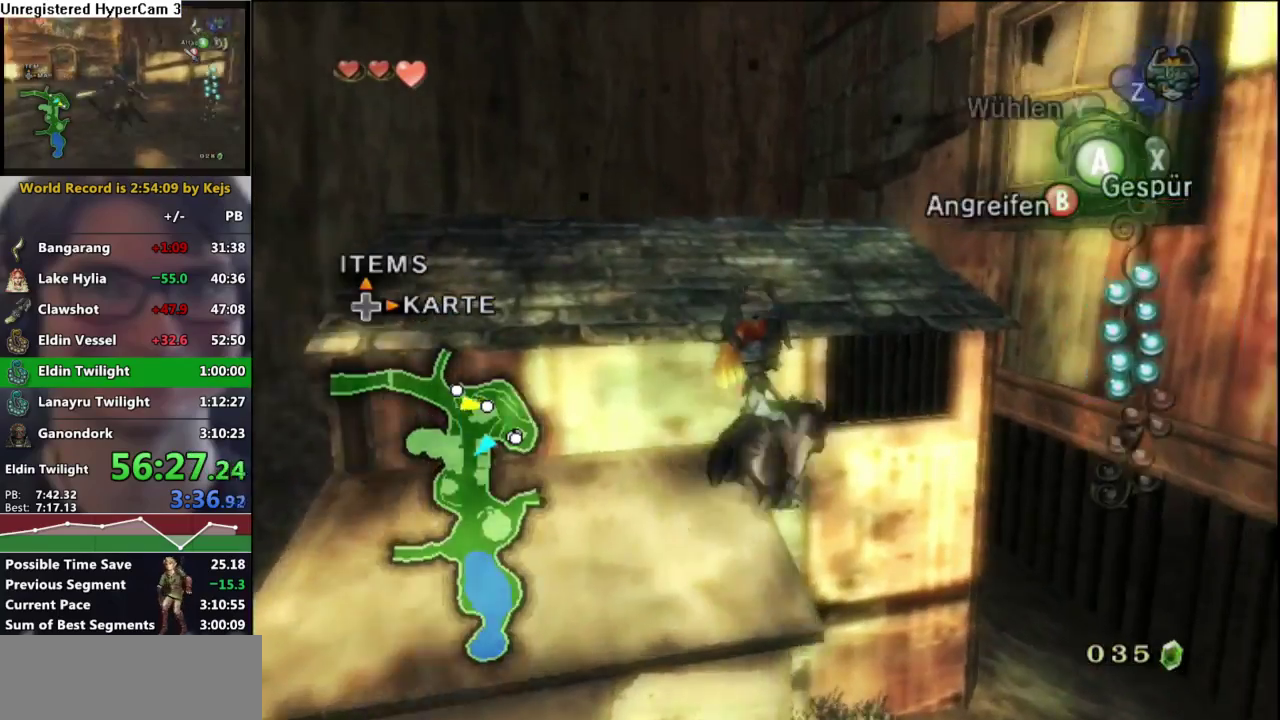
{"buttons": [], "left_stick": "up-right", "right_stick": "center", "events": [[67, "A", "up"], [150, "left_stick", "up"], [233, "left_stick", "up-right"], [267, "A", "down"], [350, "A", "up"], [433, "A", "down"], [500, "A", "up"]]}
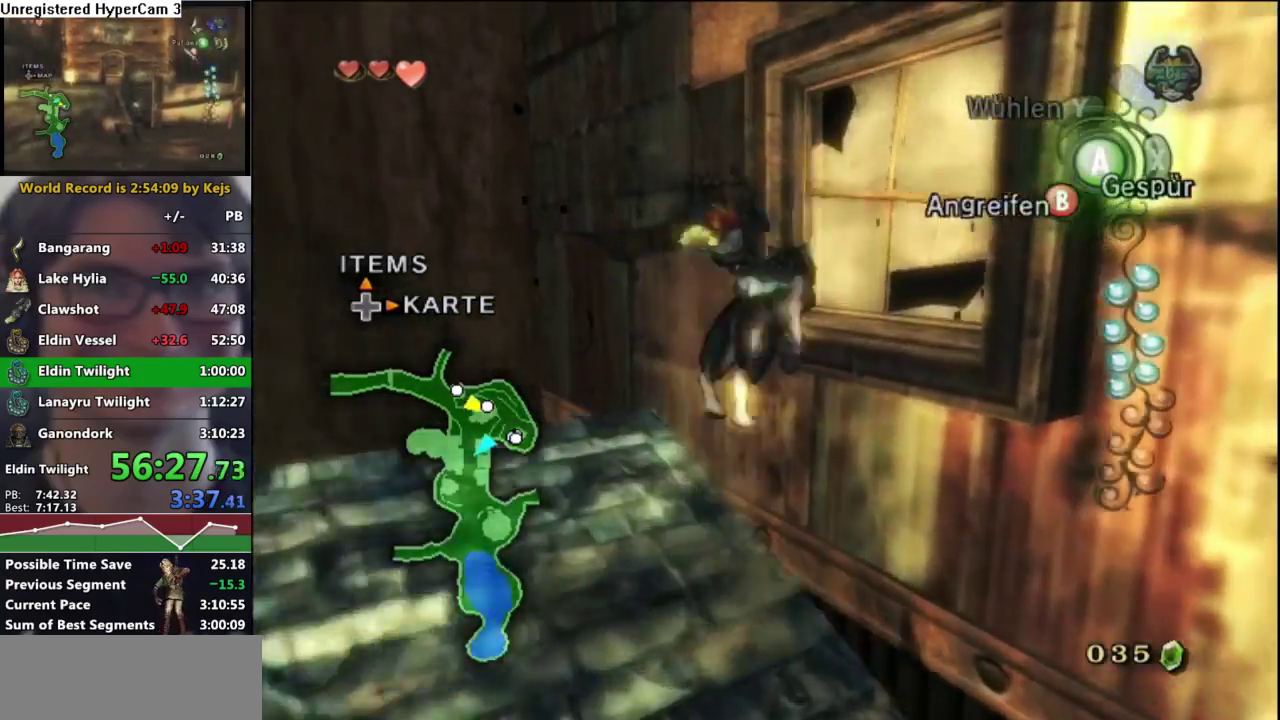
{"buttons": [], "left_stick": "up-right", "right_stick": "center", "events": [[83, "A", "down"], [150, "A", "up"], [217, "A", "down"], [300, "A", "up"], [367, "A", "down"], [467, "A", "up"]]}
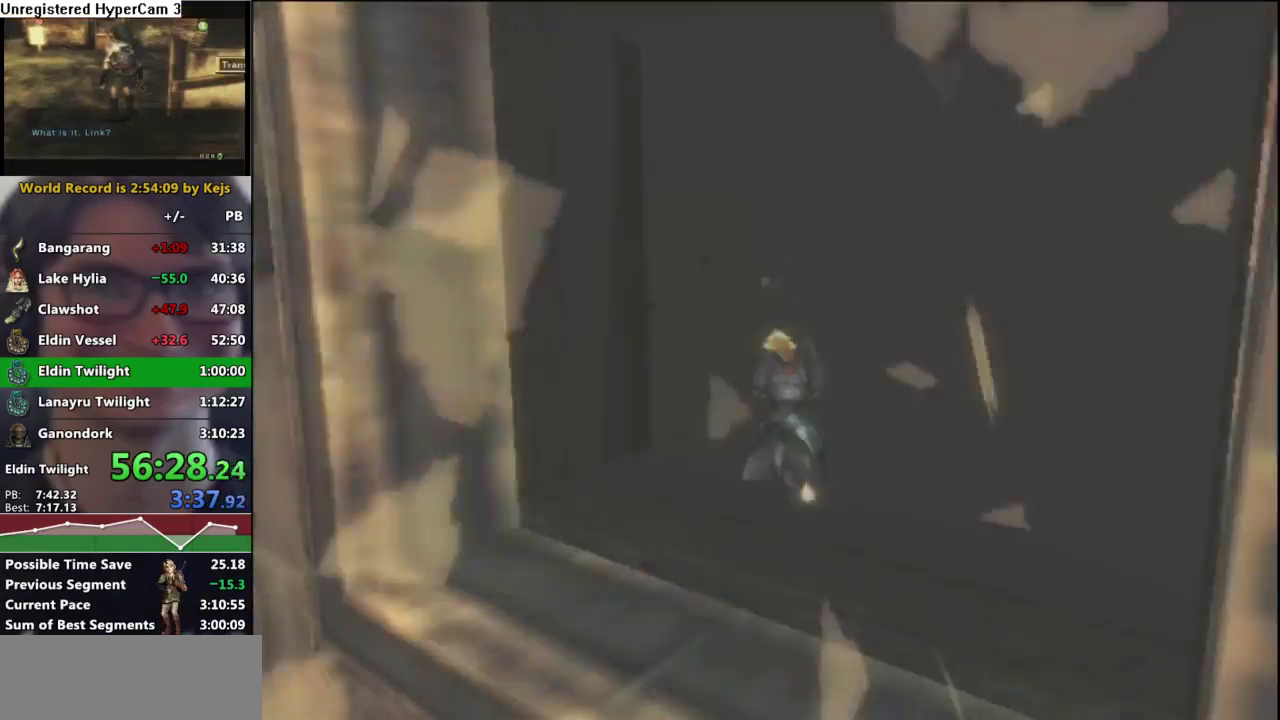
{"buttons": [], "left_stick": "center", "right_stick": "center", "events": [[100, "left_stick", "center"]]}
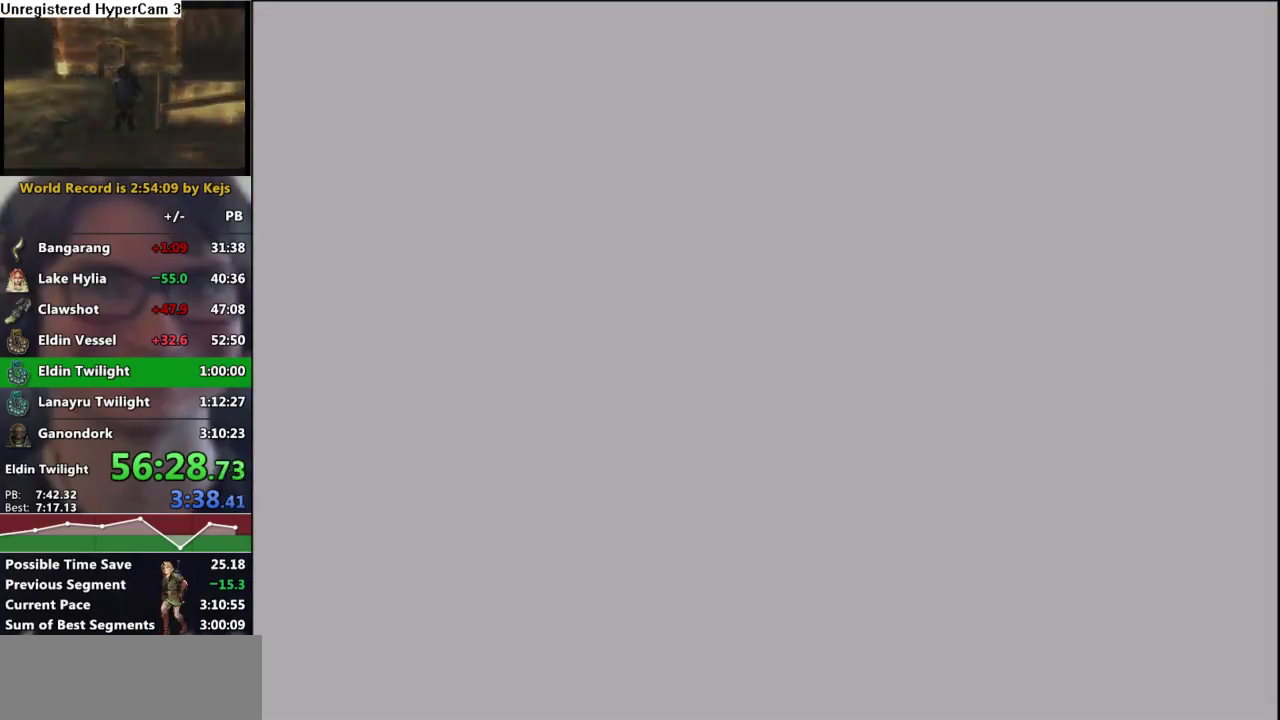
{"buttons": [], "left_stick": "center", "right_stick": "center", "events": []}
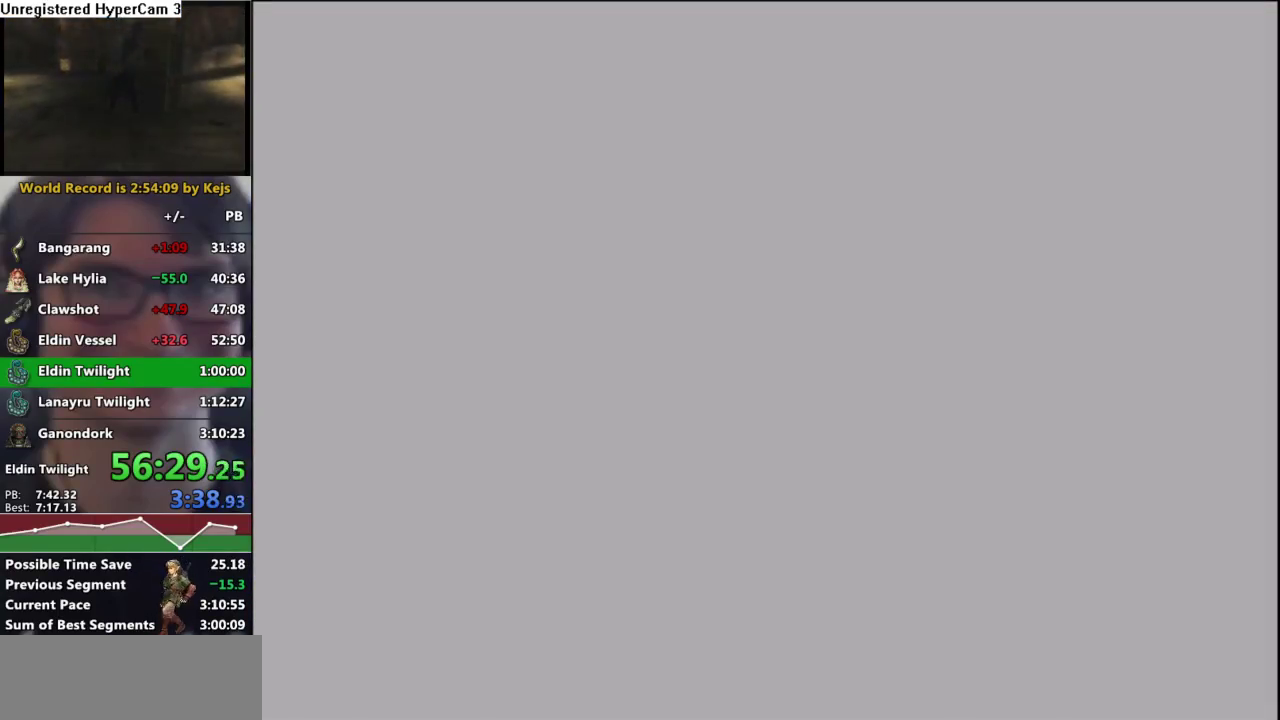
{"buttons": [], "left_stick": "center", "right_stick": "center", "events": []}
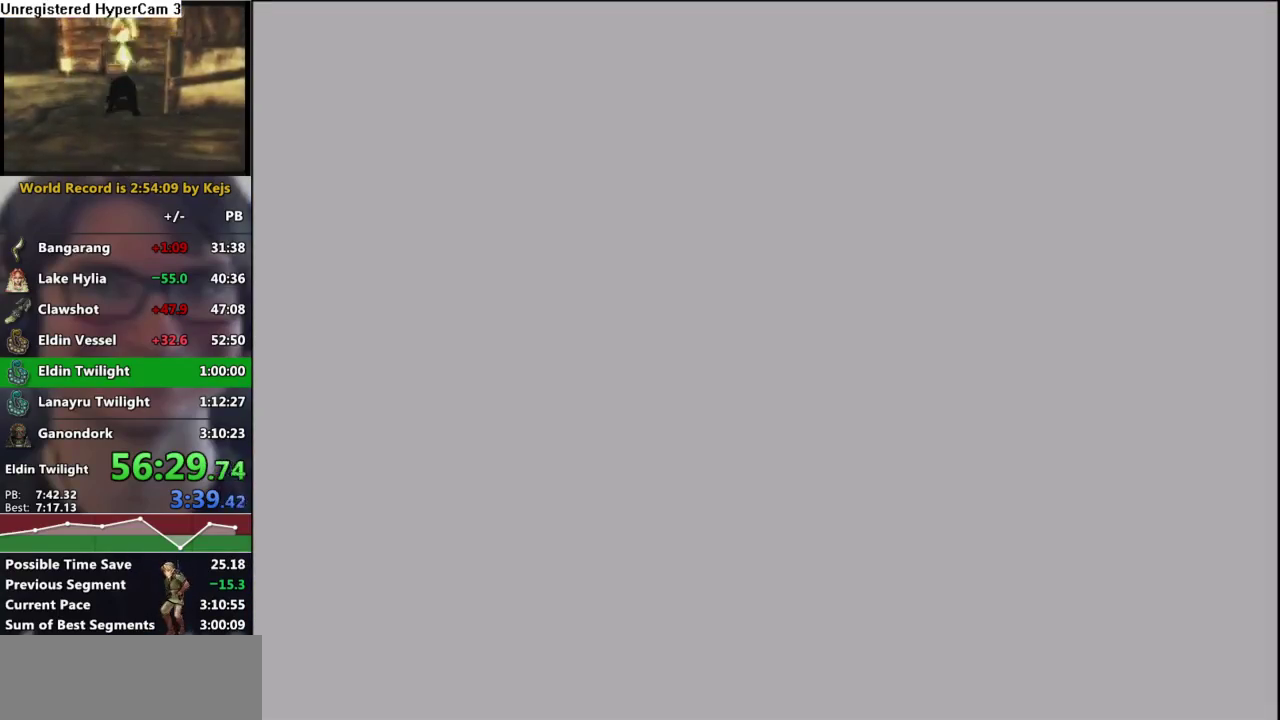
{"buttons": [], "left_stick": "center", "right_stick": "center", "events": []}
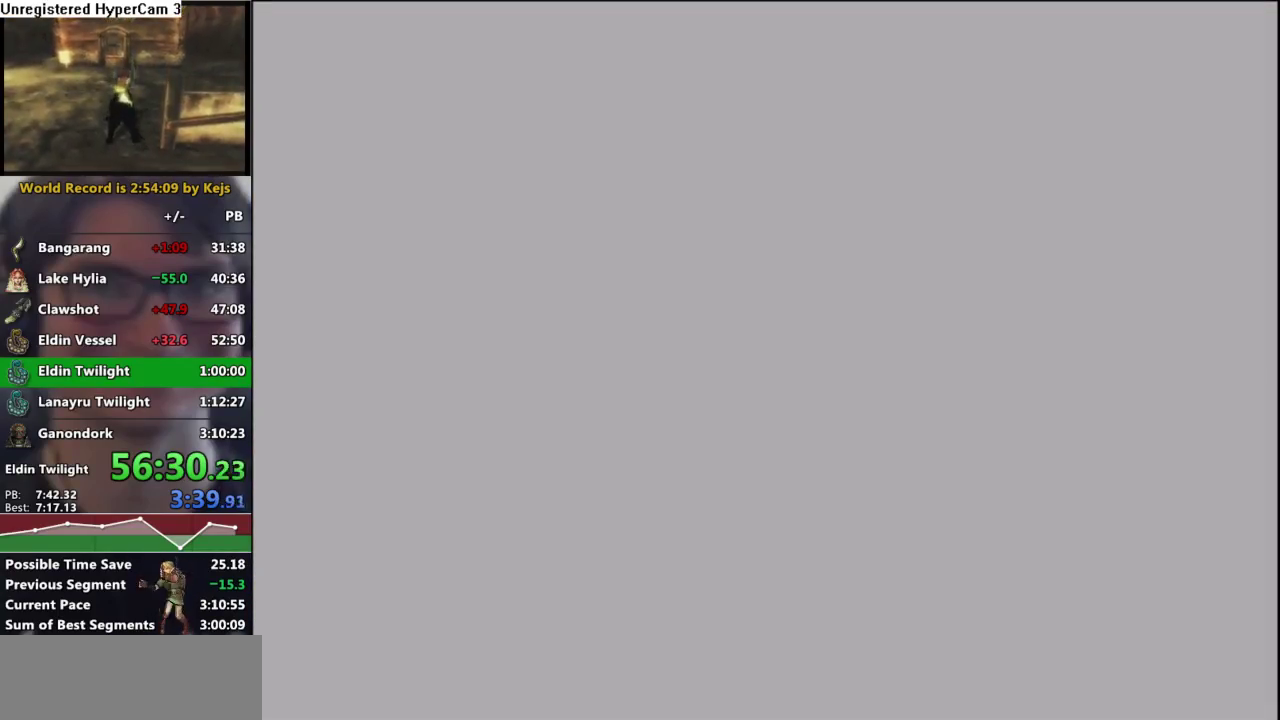
{"buttons": [], "left_stick": "center", "right_stick": "center", "events": []}
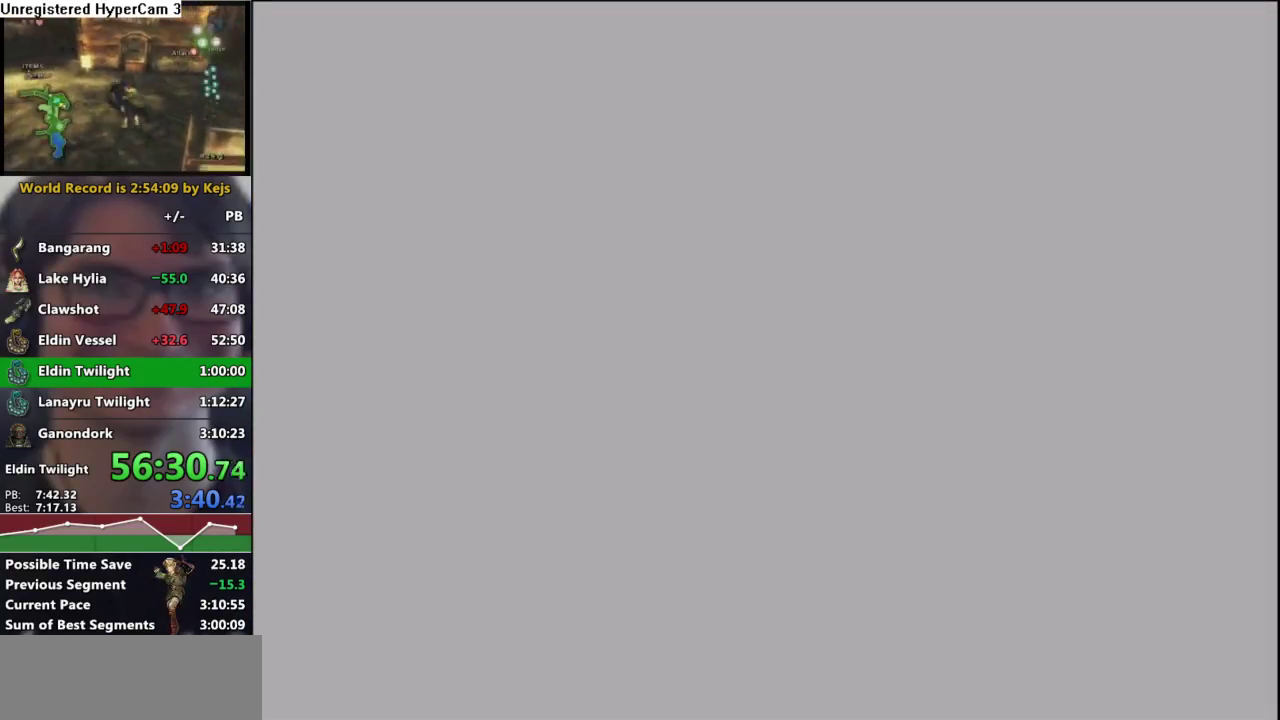
{"buttons": [], "left_stick": "center", "right_stick": "center", "events": []}
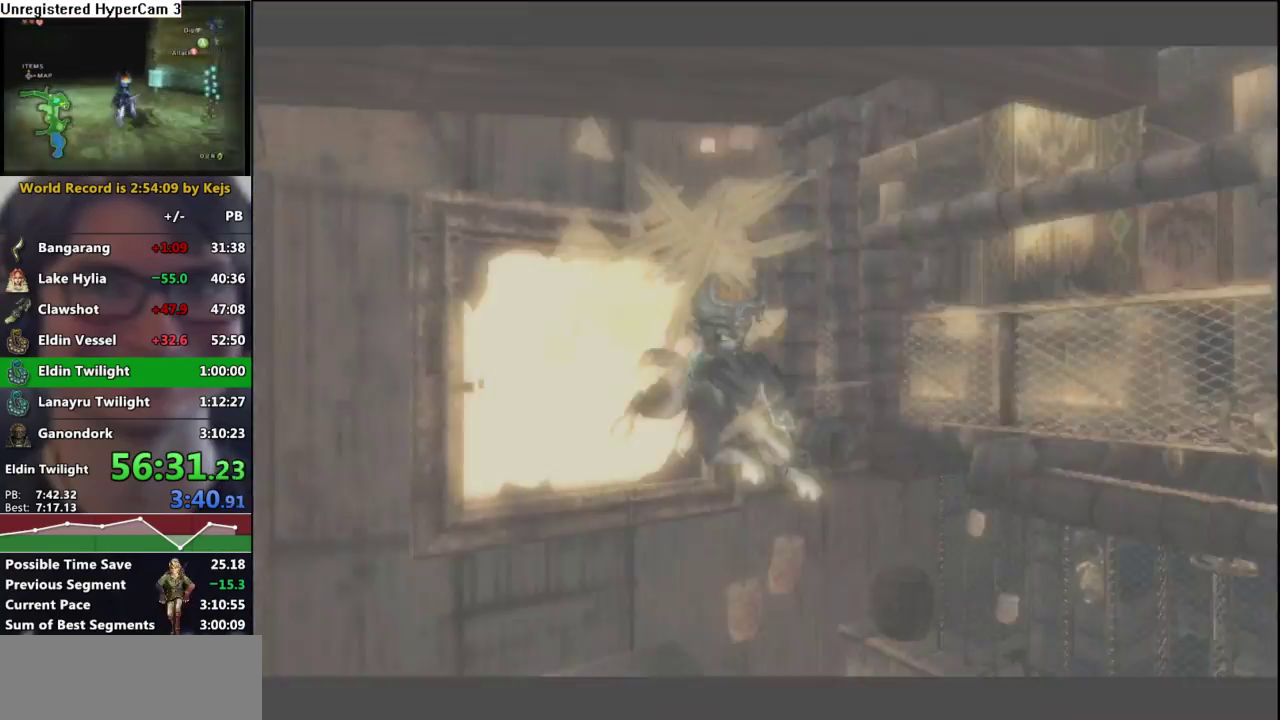
{"buttons": [], "left_stick": "up", "right_stick": "center", "events": [[500, "left_stick", "up"]]}